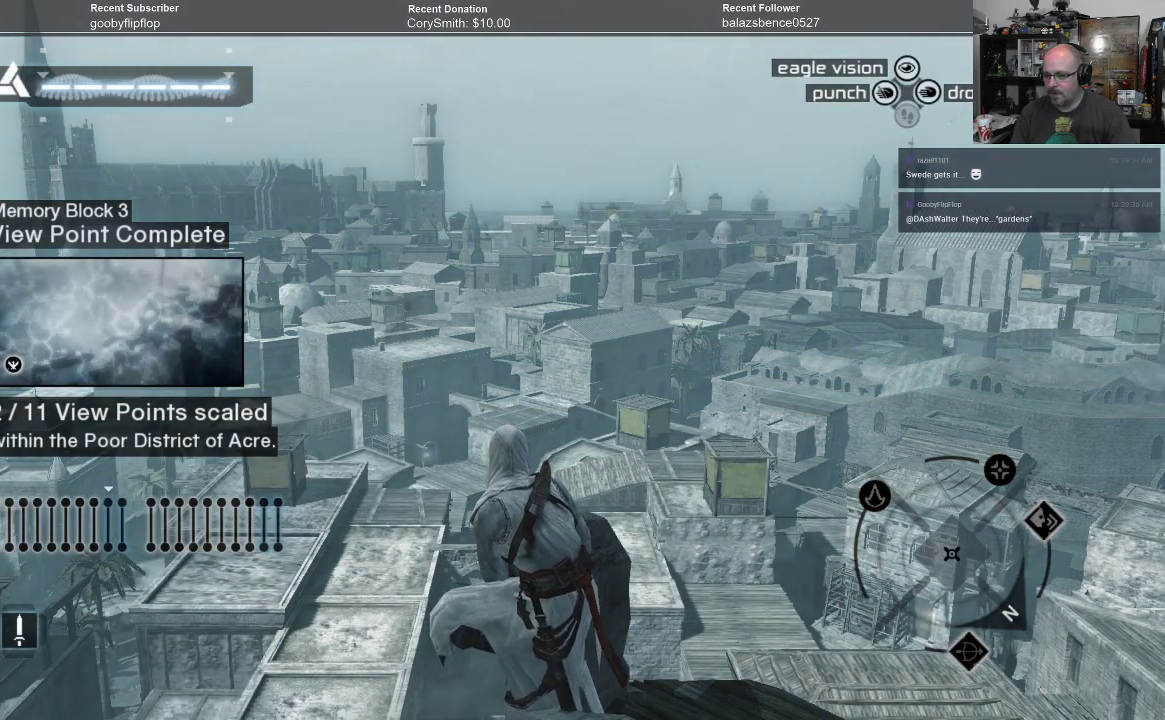
Gameplay with a controller (Xbox layout); each line is a JSON object with the inputs held at the frame after it. "events" lists button and stick changes between this image and that frame as [ms after this image, input, new state], when the widget could be followed in between.
{"buttons": [], "left_stick": "center", "right_stick": "down", "events": [[367, "right_stick", "down"]]}
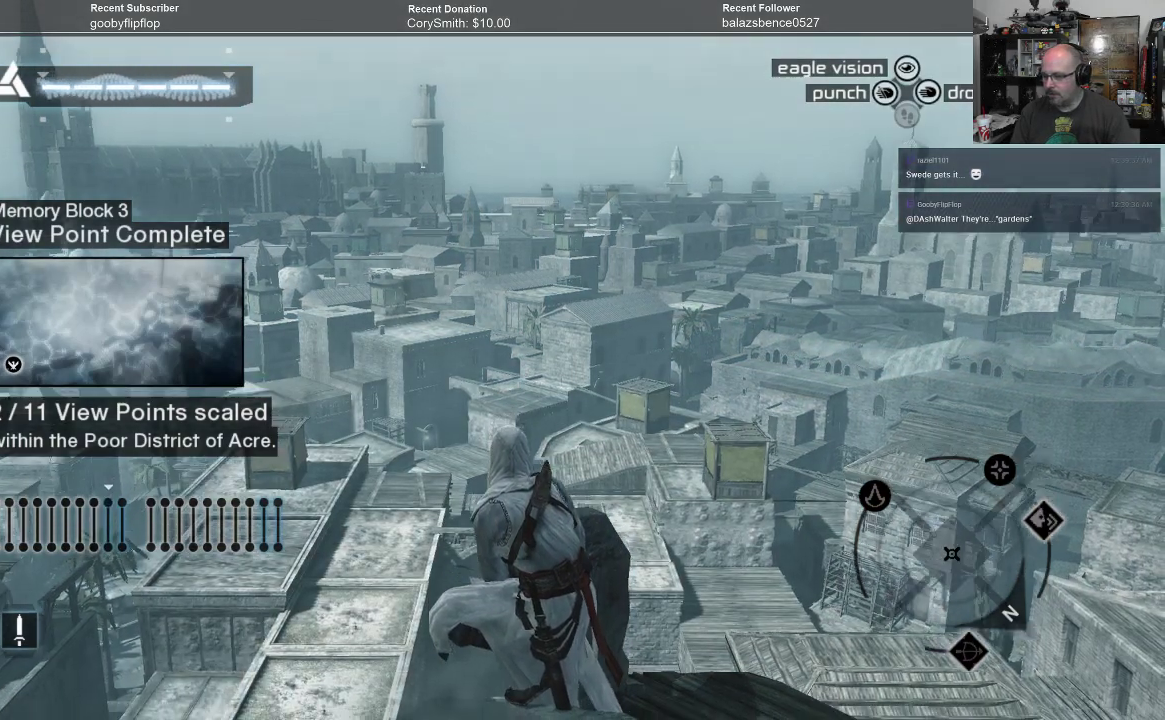
{"buttons": [], "left_stick": "center", "right_stick": "down-right", "events": [[367, "right_stick", "down-right"]]}
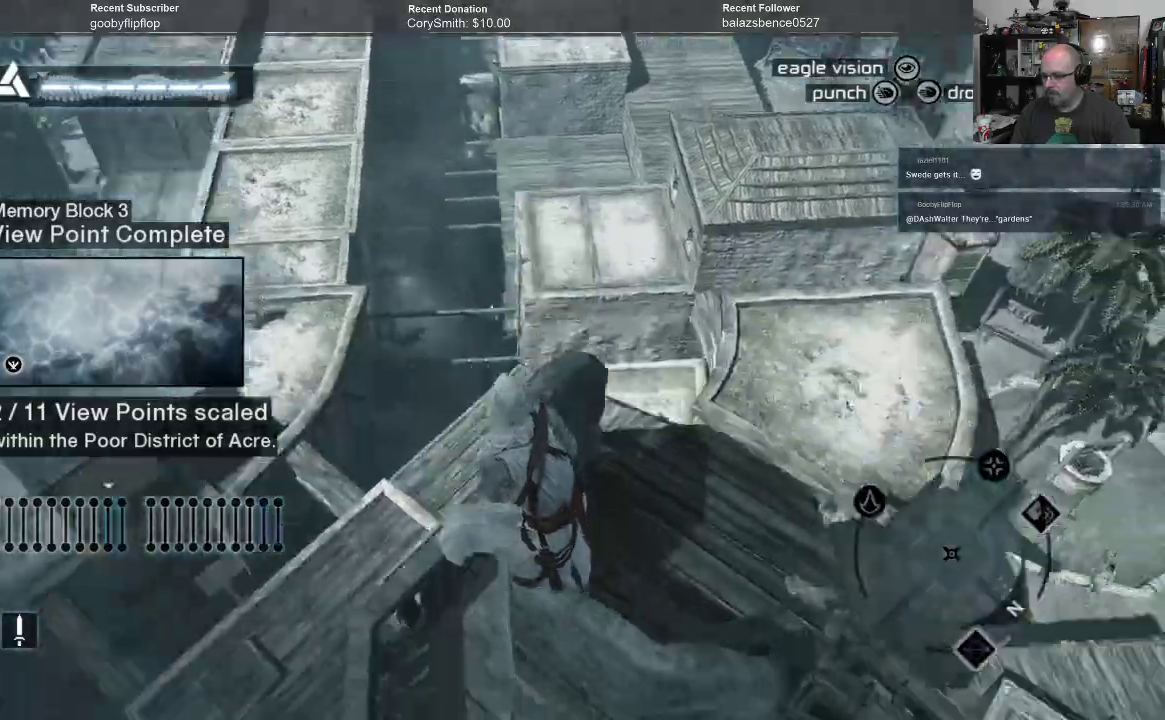
{"buttons": [], "left_stick": "center", "right_stick": "down-right", "events": []}
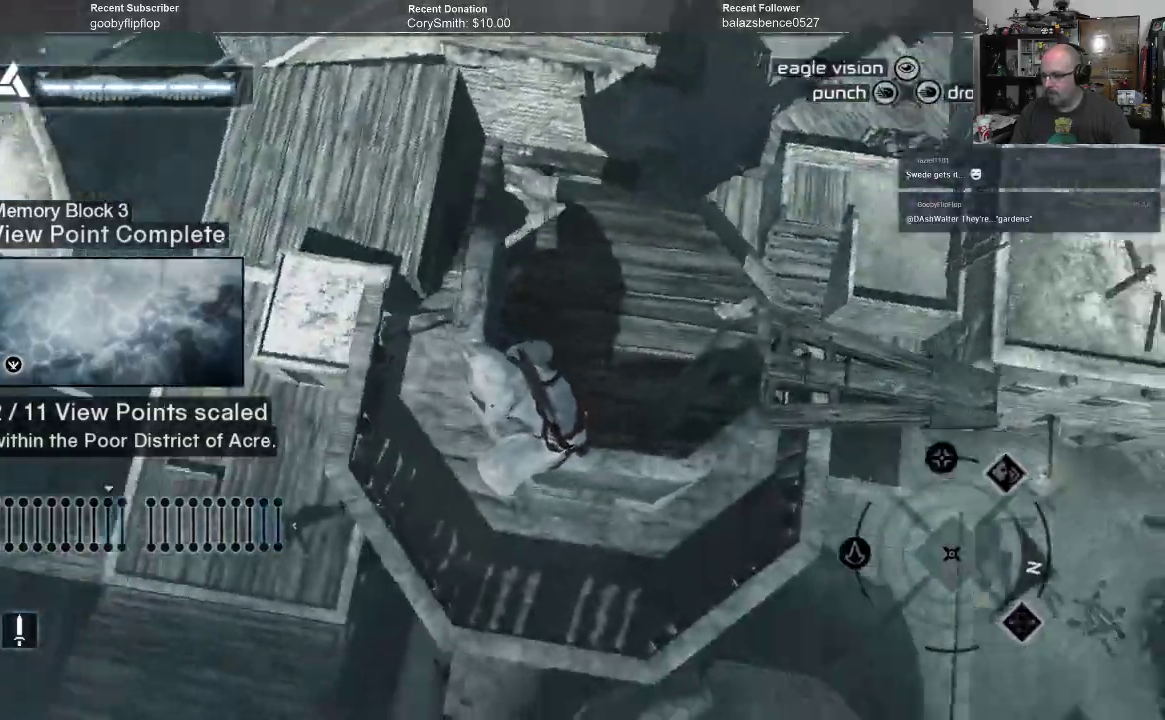
{"buttons": [], "left_stick": "center", "right_stick": "down", "events": [[67, "left_stick", "up"], [167, "left_stick", "up-right"], [333, "left_stick", "center"], [333, "right_stick", "down"]]}
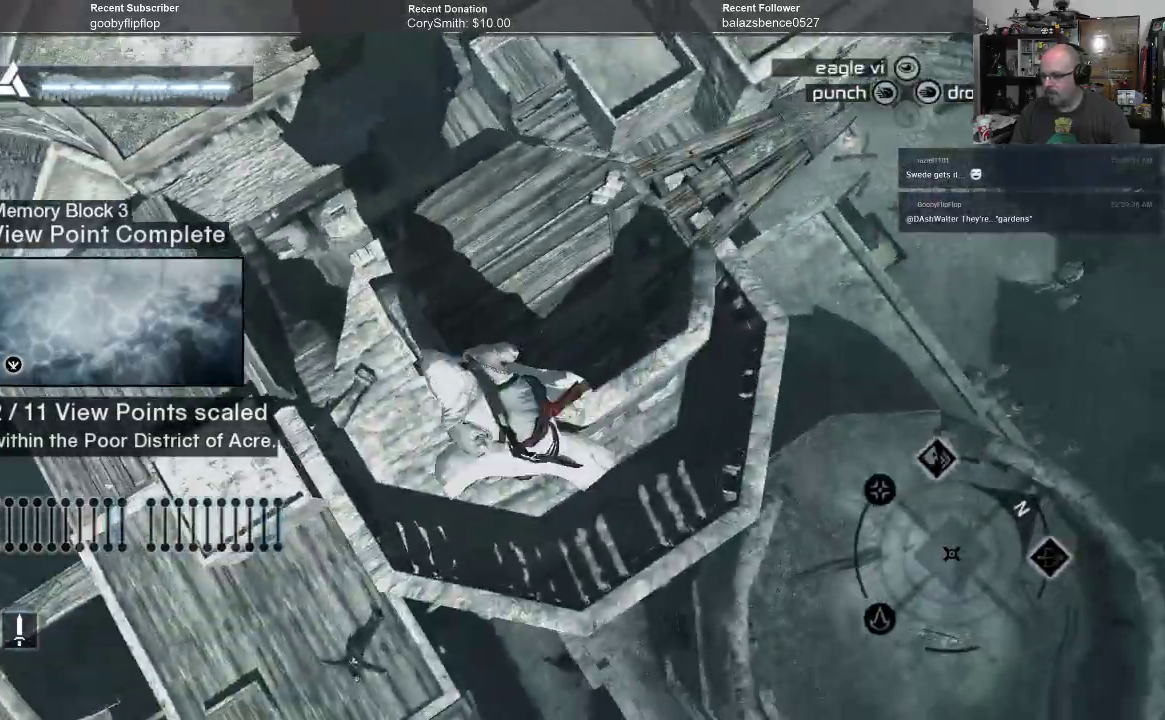
{"buttons": [], "left_stick": "up", "right_stick": "center", "events": [[33, "right_stick", "center"], [200, "left_stick", "up"]]}
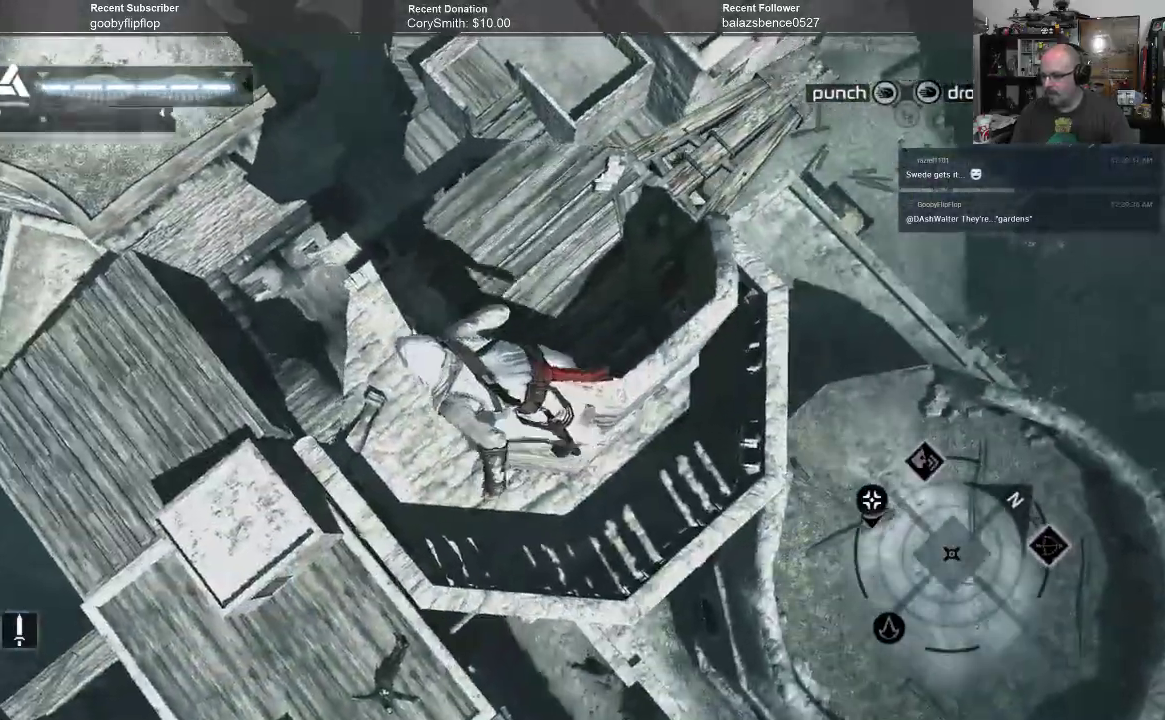
{"buttons": [], "left_stick": "center", "right_stick": "center", "events": [[300, "left_stick", "up-right"], [400, "left_stick", "center"]]}
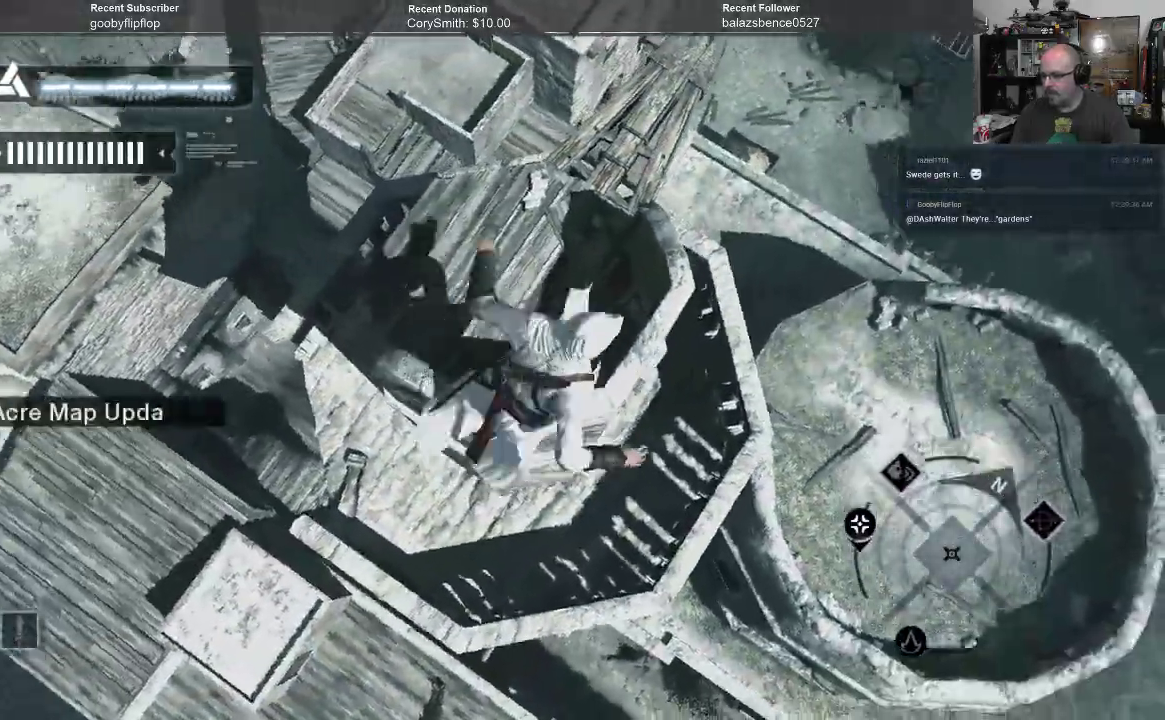
{"buttons": [], "left_stick": "up", "right_stick": "center", "events": [[333, "left_stick", "up"]]}
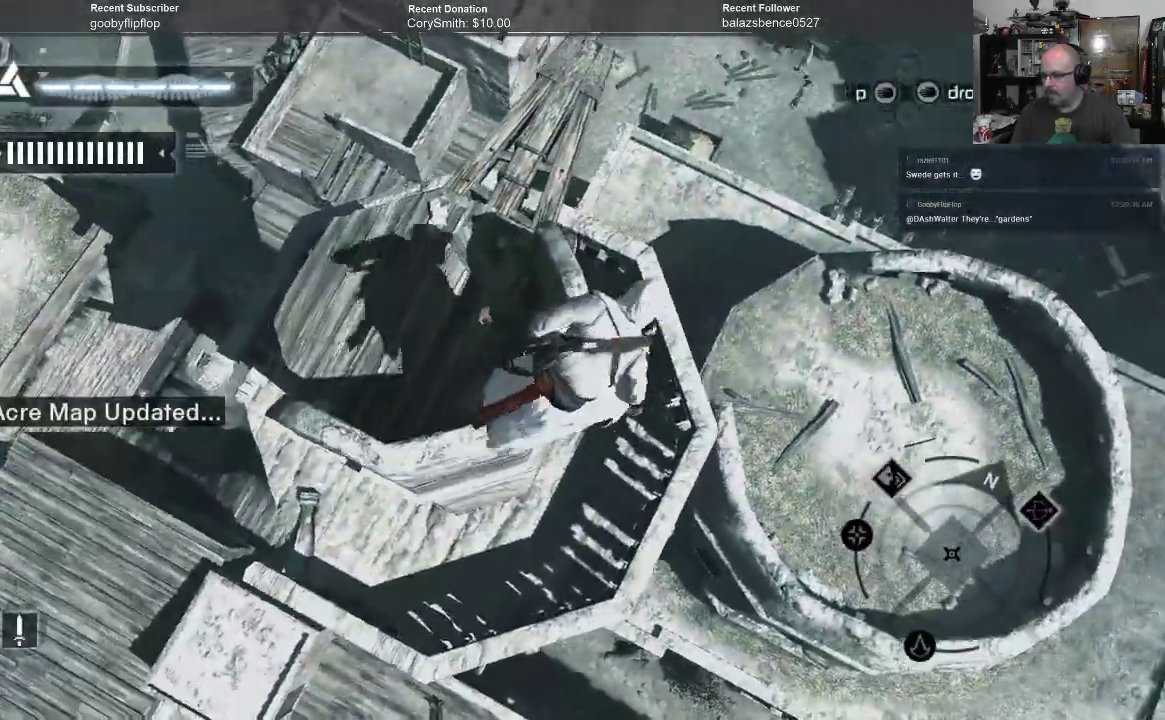
{"buttons": [], "left_stick": "center", "right_stick": "center", "events": [[67, "left_stick", "center"]]}
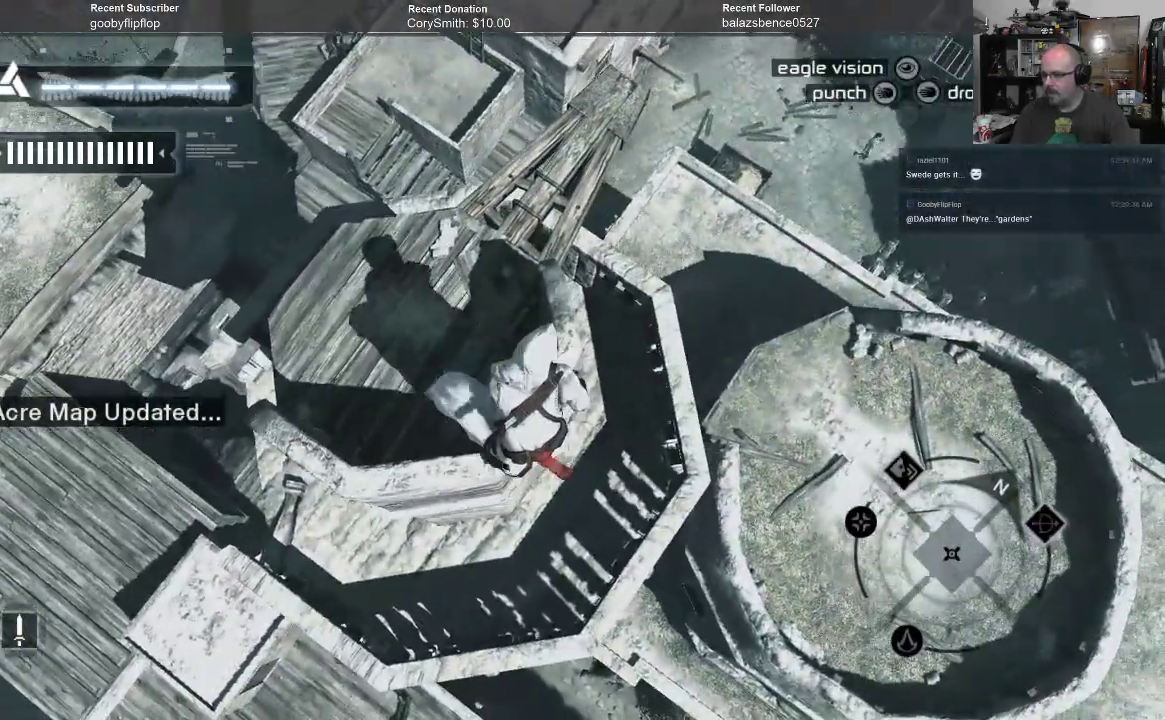
{"buttons": [], "left_stick": "center", "right_stick": "center", "events": [[200, "left_stick", "up-left"], [367, "left_stick", "center"]]}
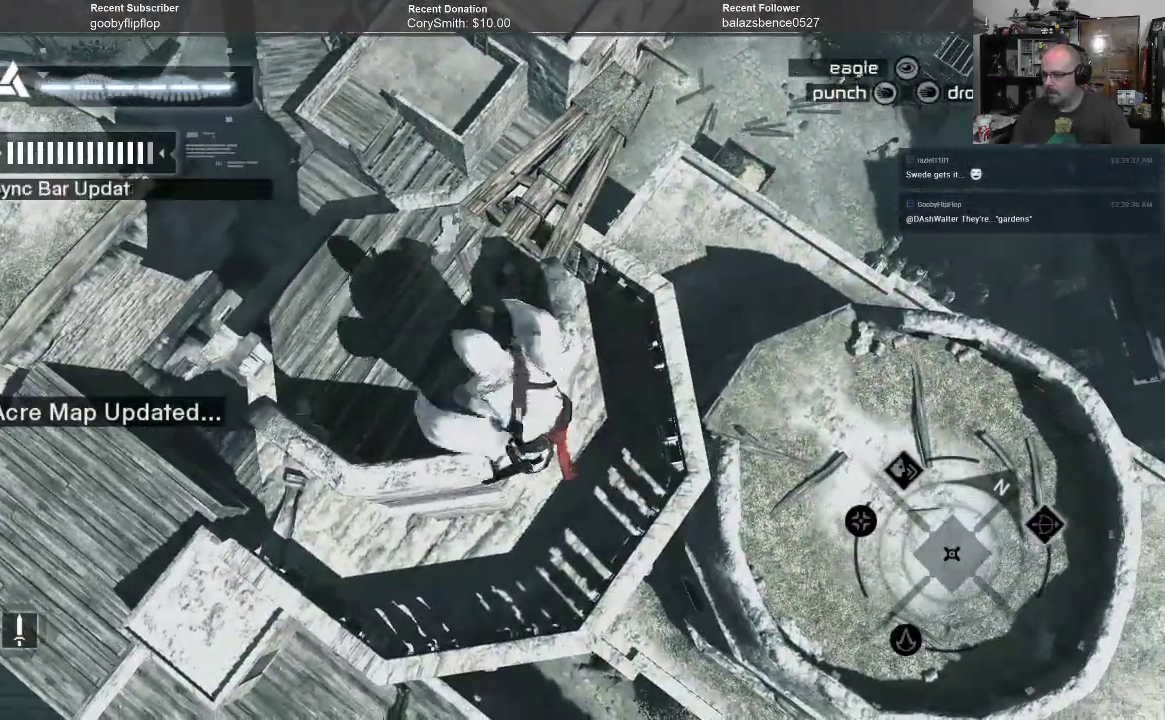
{"buttons": [], "left_stick": "center", "right_stick": "center", "events": [[133, "B", "down"], [233, "B", "up"]]}
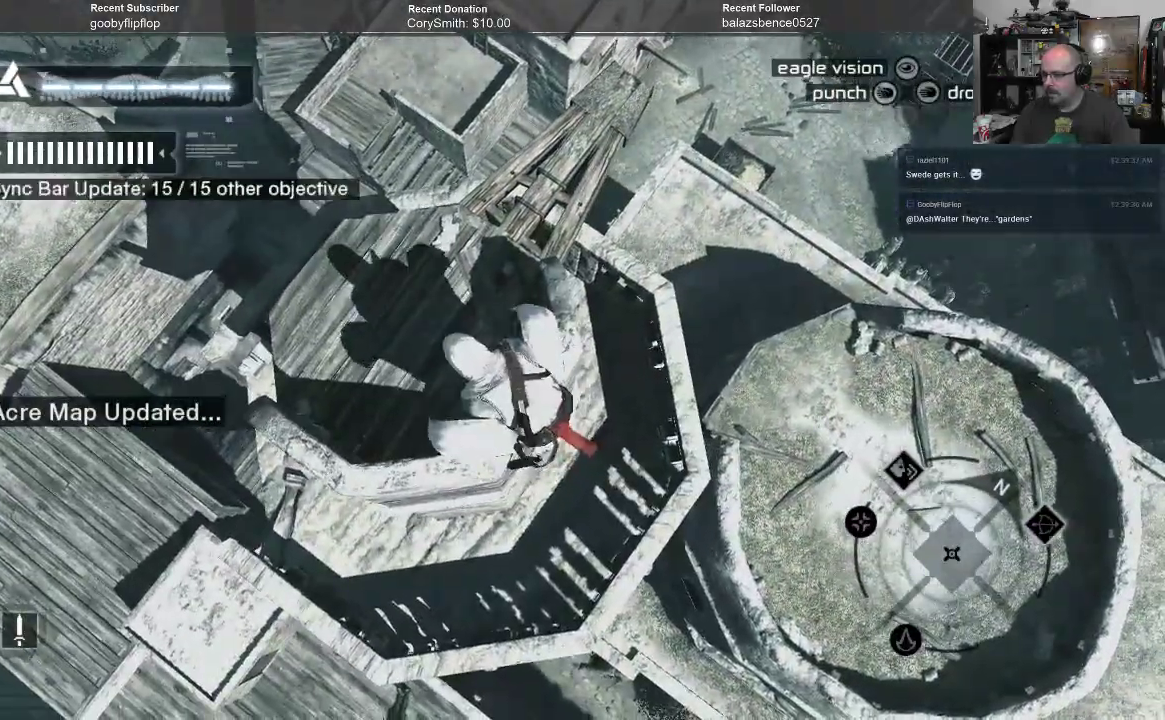
{"buttons": [], "left_stick": "center", "right_stick": "center", "events": [[100, "B", "down"], [167, "B", "up"], [267, "left_stick", "up-left"], [467, "left_stick", "center"]]}
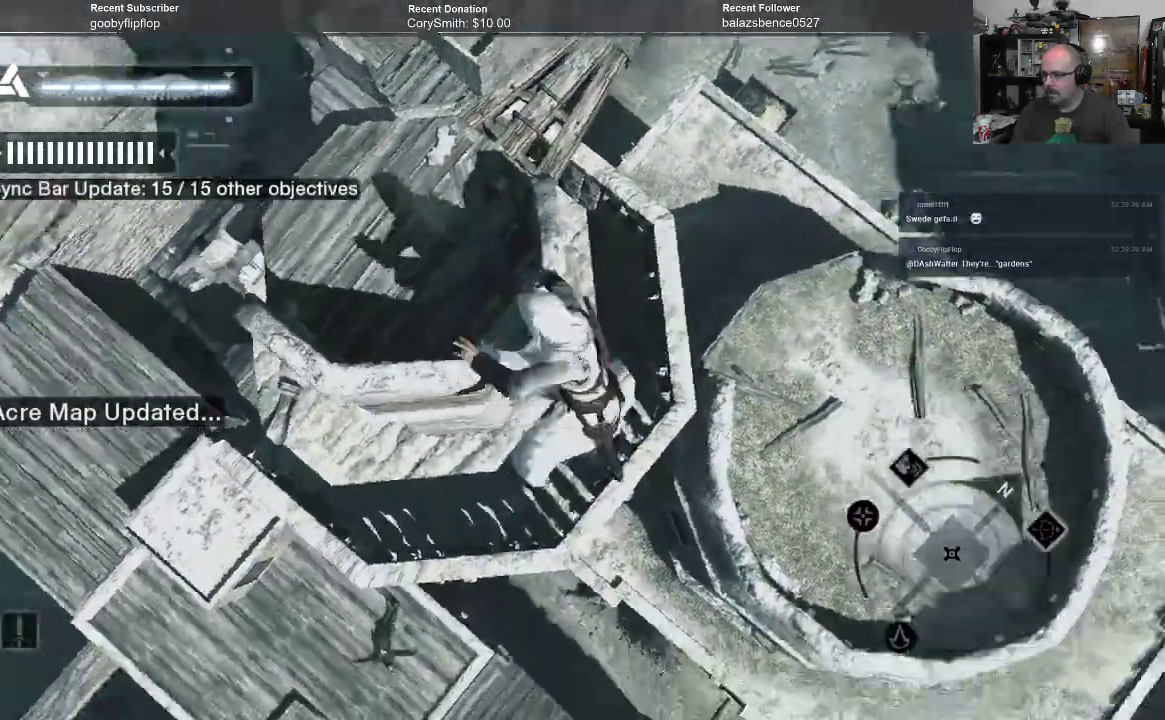
{"buttons": [], "left_stick": "center", "right_stick": "center", "events": []}
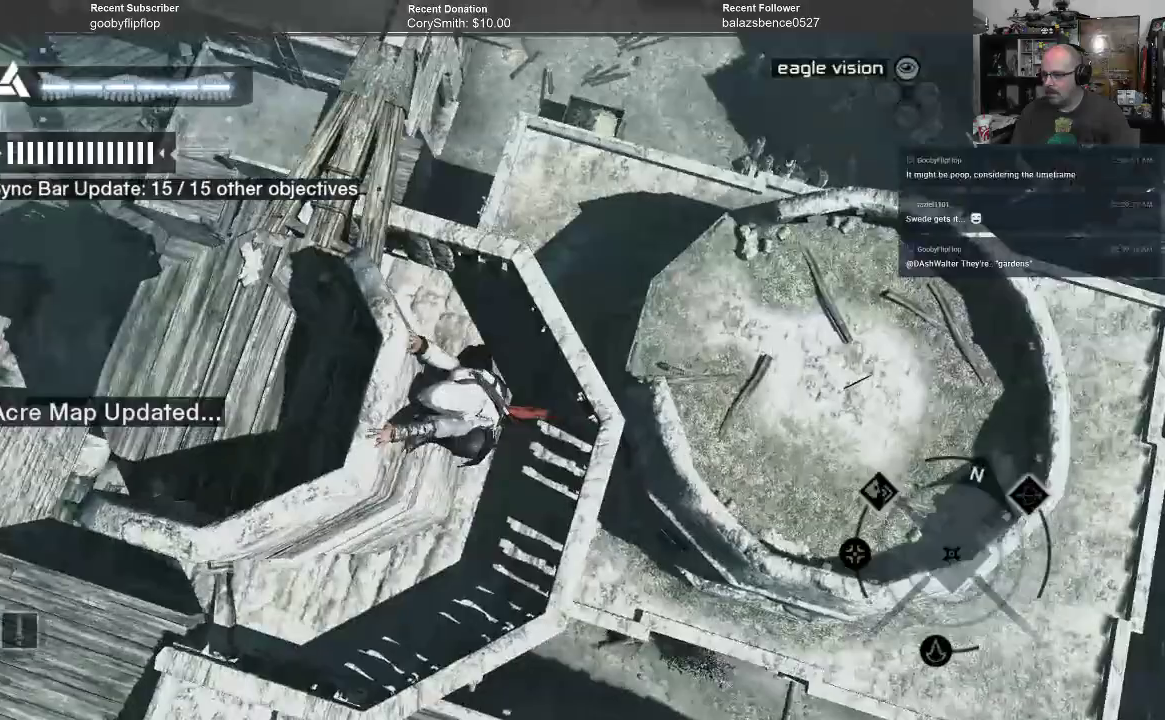
{"buttons": [], "left_stick": "up-left", "right_stick": "left", "events": [[133, "left_stick", "up-left"], [433, "right_stick", "left"]]}
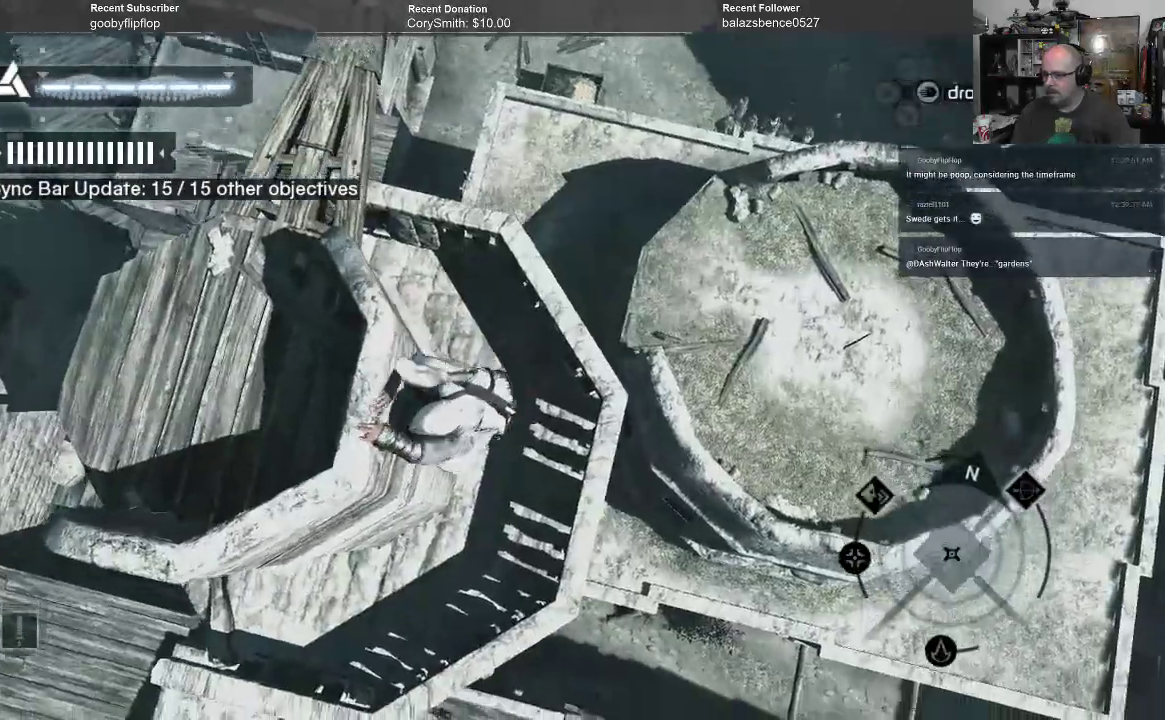
{"buttons": ["R1"], "left_stick": "center", "right_stick": "center", "events": [[200, "left_stick", "center"], [333, "right_stick", "center"], [500, "R1", "down"]]}
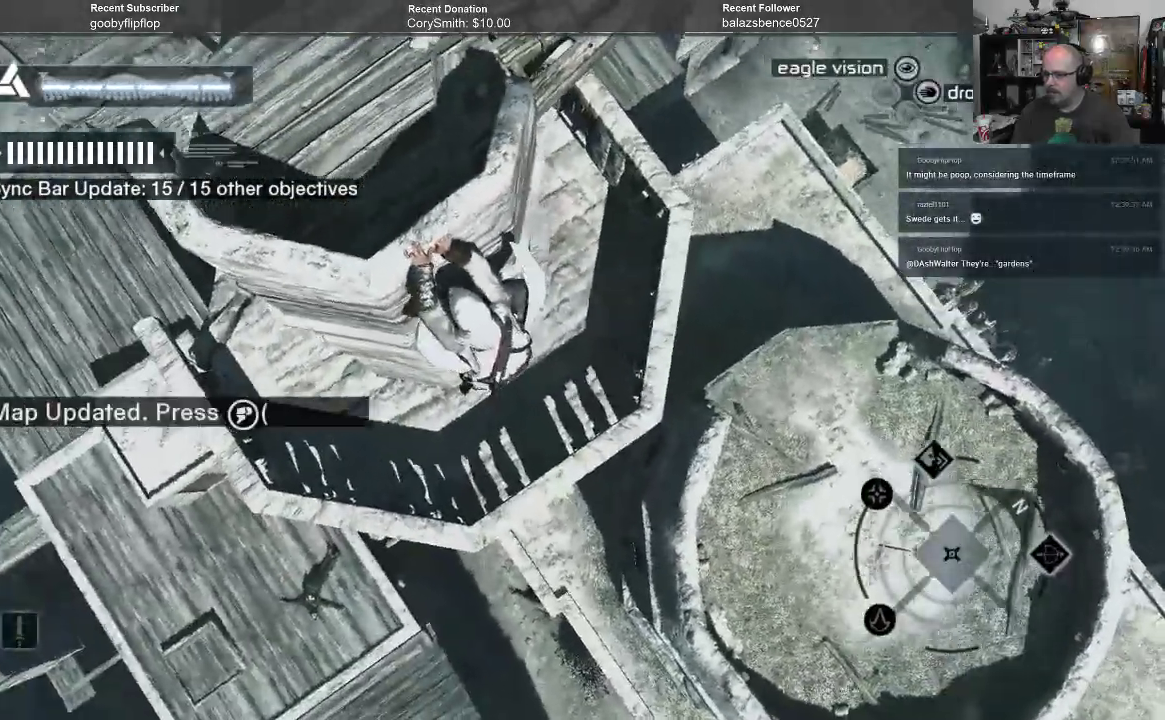
{"buttons": ["A", "R1"], "left_stick": "up", "right_stick": "center", "events": [[100, "left_stick", "up"], [133, "A", "down"]]}
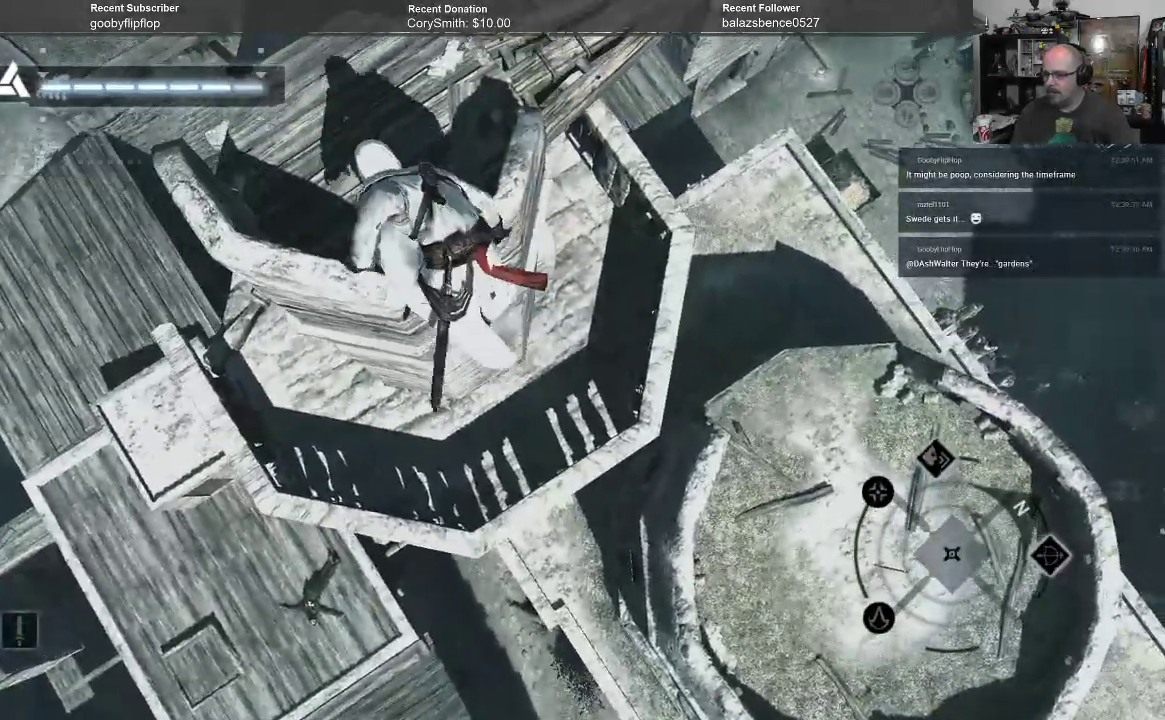
{"buttons": ["R1"], "left_stick": "center", "right_stick": "center", "events": [[167, "left_stick", "center"], [300, "A", "up"]]}
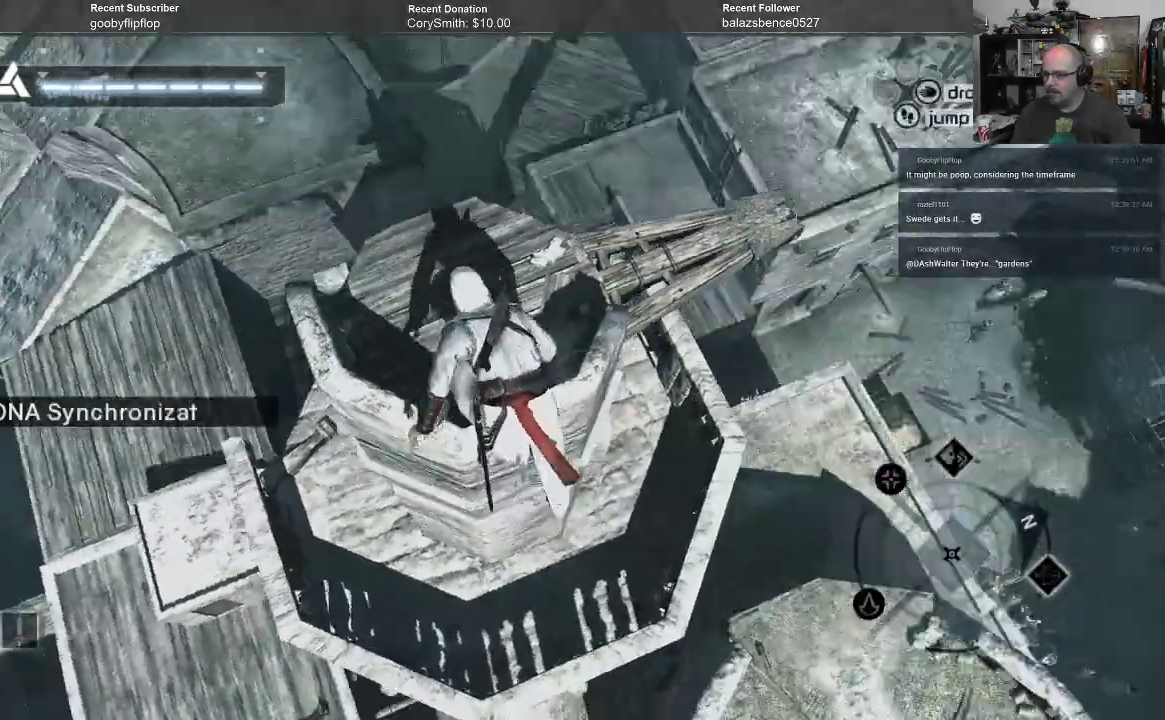
{"buttons": ["R1"], "left_stick": "center", "right_stick": "center", "events": []}
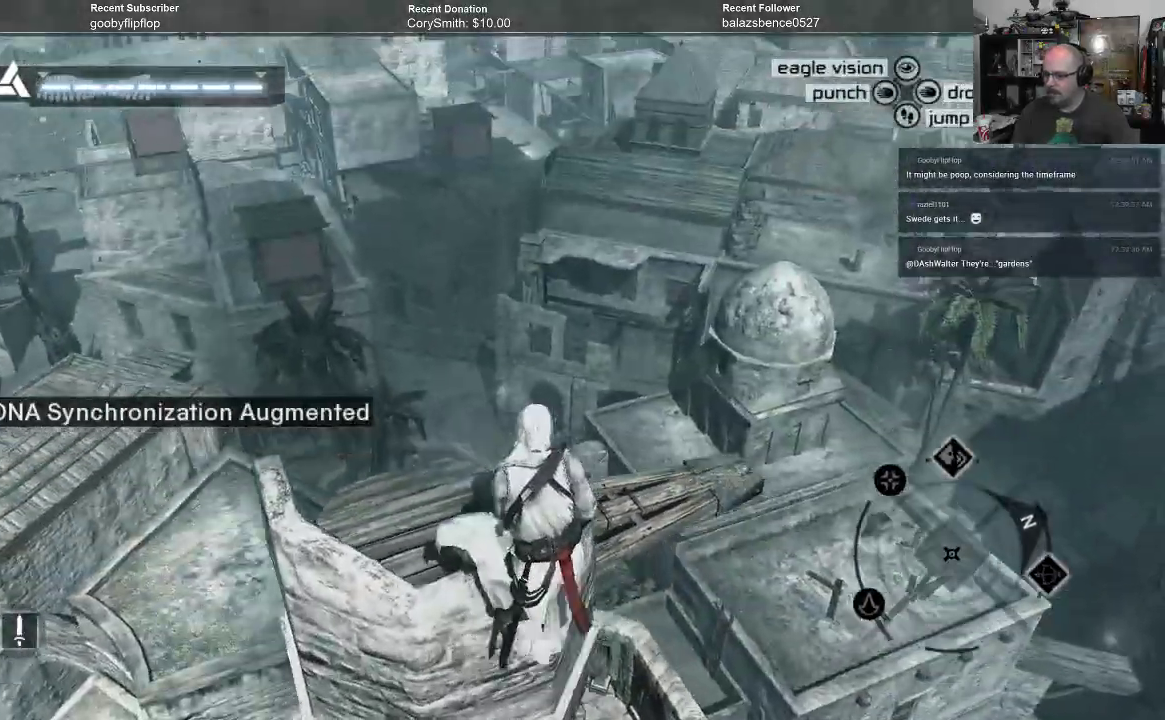
{"buttons": [], "left_stick": "up-left", "right_stick": "center", "events": [[100, "R1", "up"], [367, "left_stick", "up-left"]]}